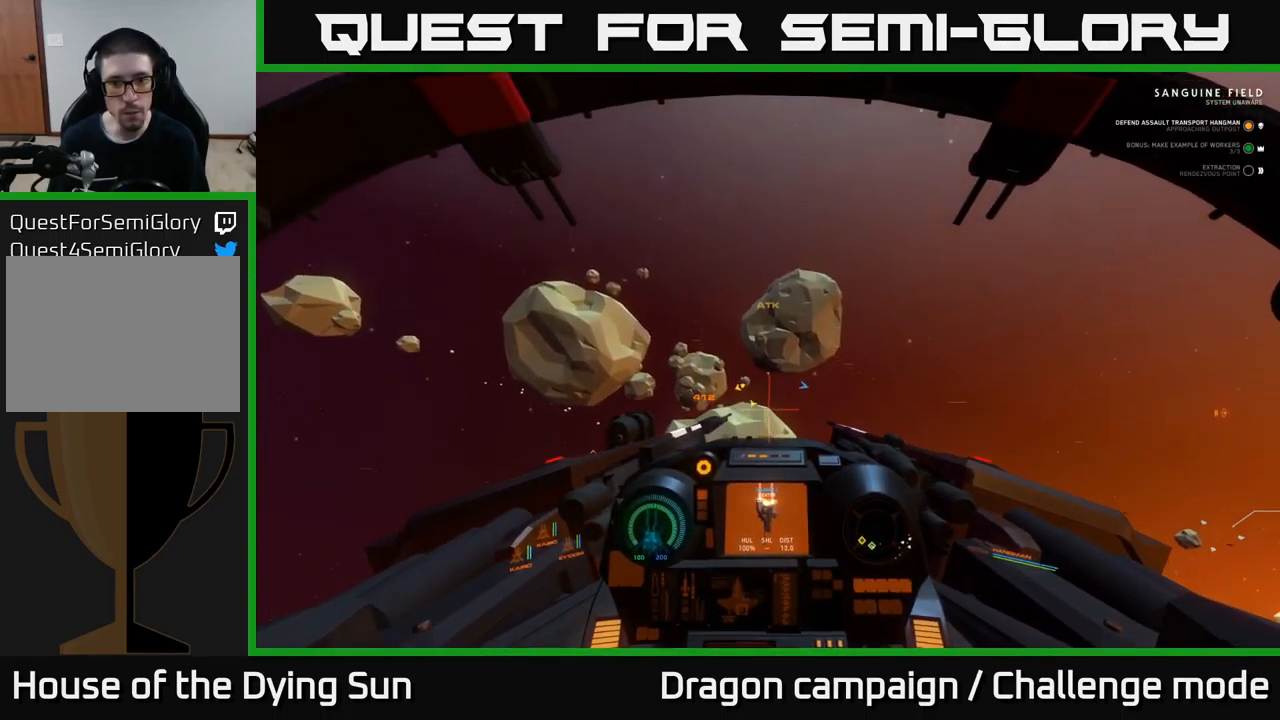
Gameplay with a controller (Xbox layout); each line is a JSON object with the inputs held at the frame after it. "events" lists button and stick changes between this image and that frame as [ms after this image, input, new state], when the widget could be followed in between.
{"buttons": ["L2"], "left_stick": "center", "right_stick": "center", "events": [[283, "right_stick", "up"], [400, "right_stick", "center"]]}
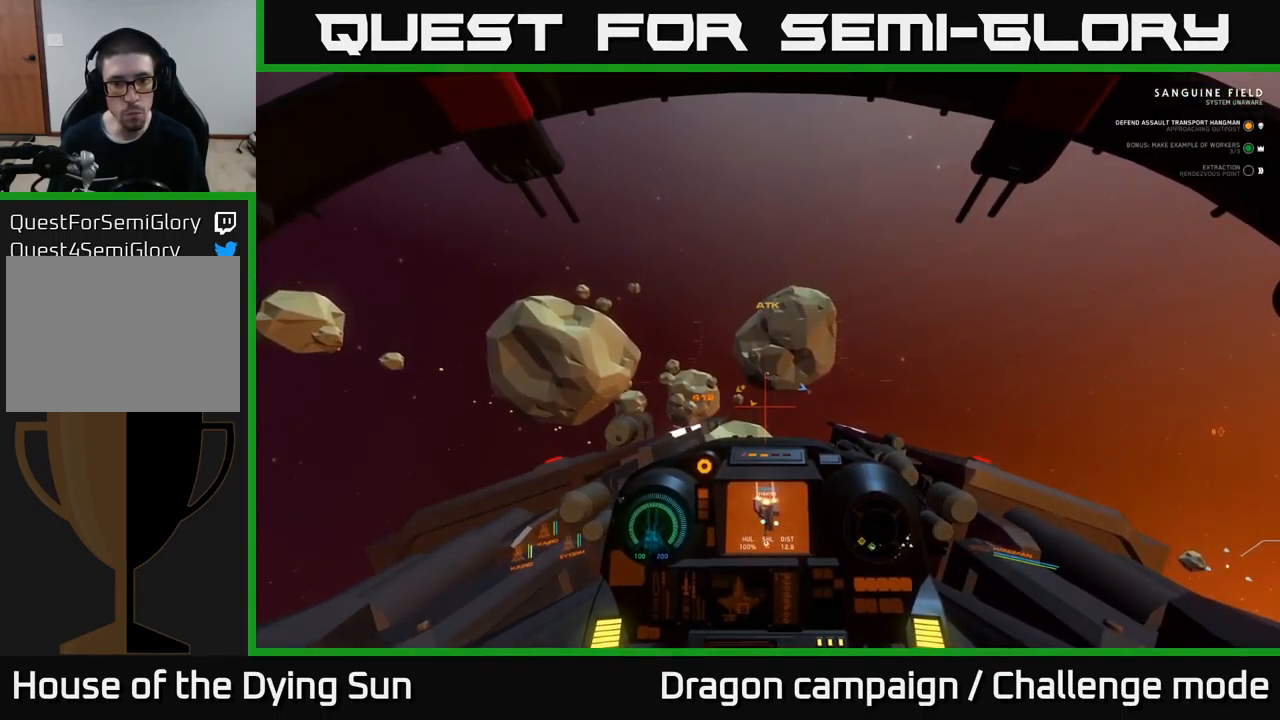
{"buttons": ["L2"], "left_stick": "center", "right_stick": "down", "events": [[333, "right_stick", "up"], [500, "right_stick", "down"]]}
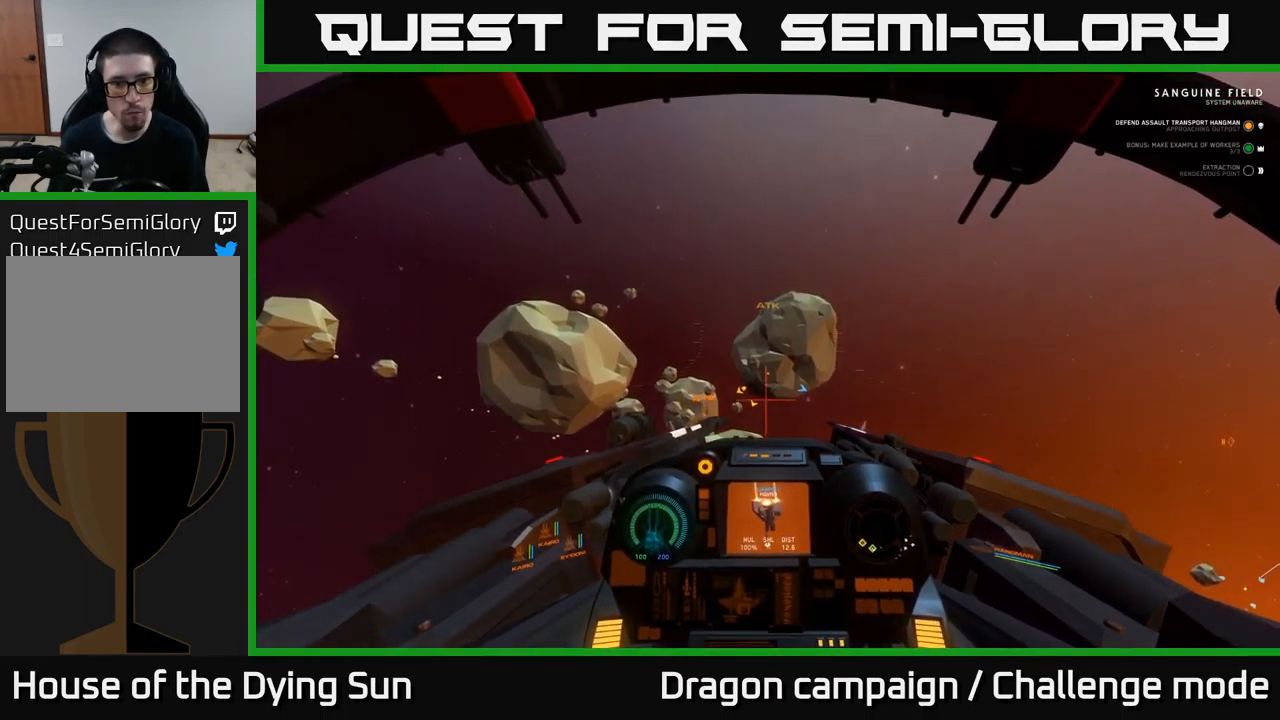
{"buttons": ["L2"], "left_stick": "center", "right_stick": "down", "events": []}
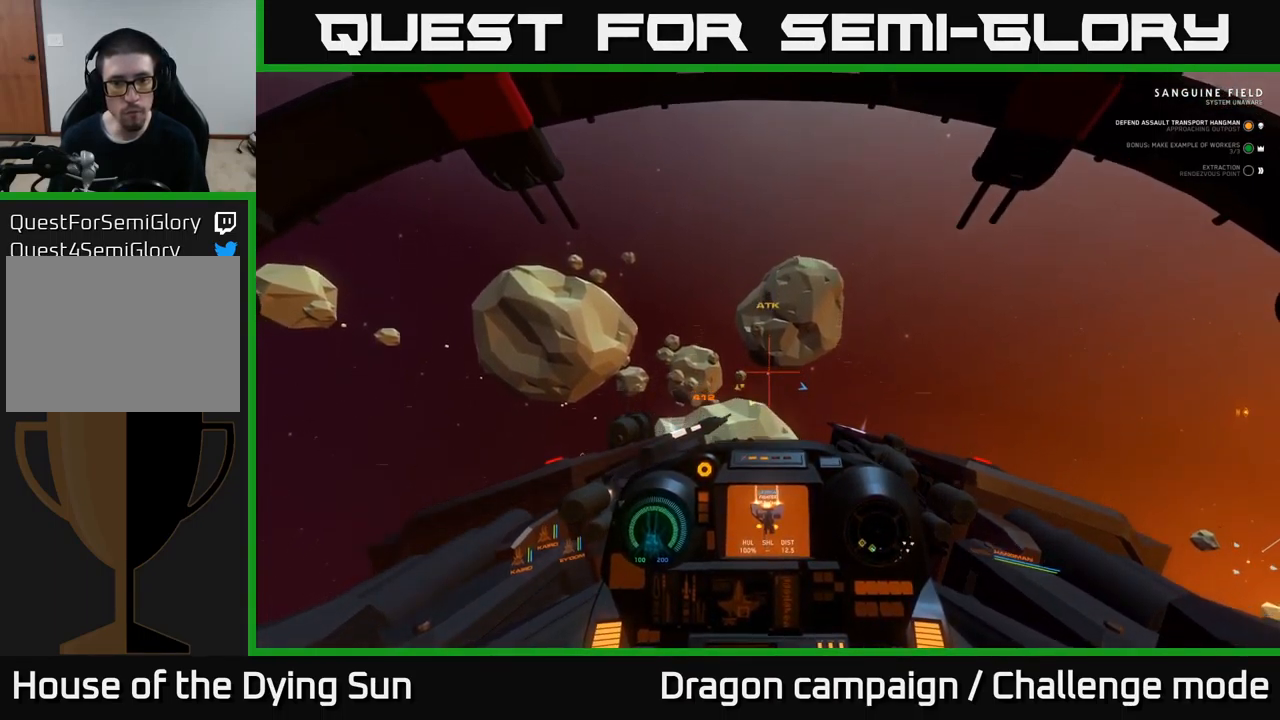
{"buttons": ["L2"], "left_stick": "center", "right_stick": "center", "events": [[450, "right_stick", "center"]]}
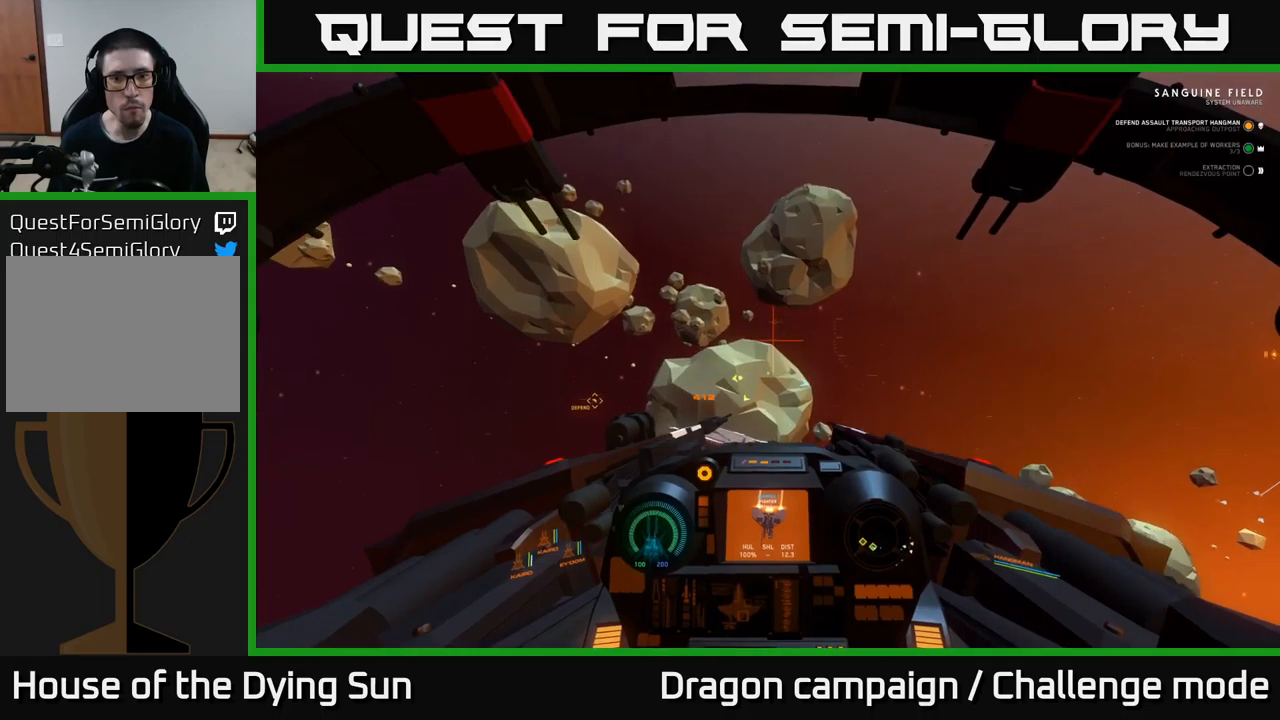
{"buttons": ["L2"], "left_stick": "center", "right_stick": "center", "events": [[117, "right_stick", "down"], [400, "right_stick", "center"]]}
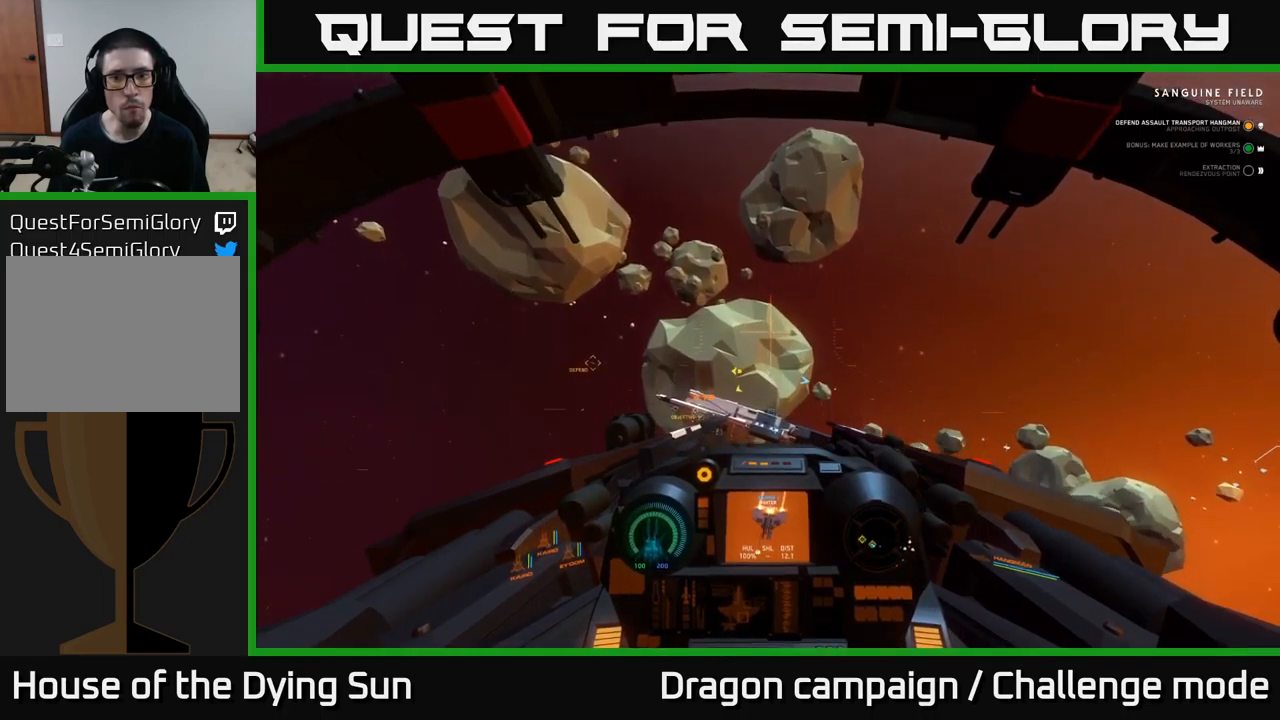
{"buttons": ["L2"], "left_stick": "center", "right_stick": "up-left", "events": [[167, "right_stick", "up"], [333, "right_stick", "center"], [500, "right_stick", "up-left"]]}
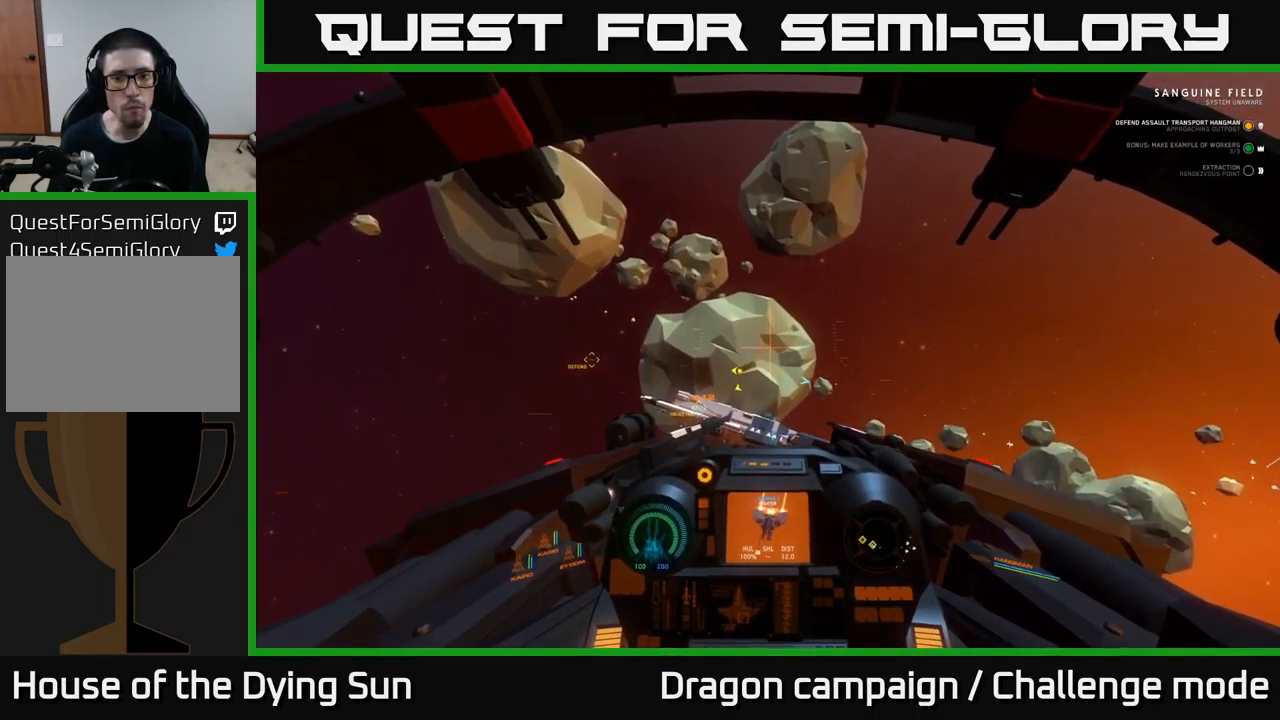
{"buttons": ["L2"], "left_stick": "center", "right_stick": "center", "events": [[167, "right_stick", "center"]]}
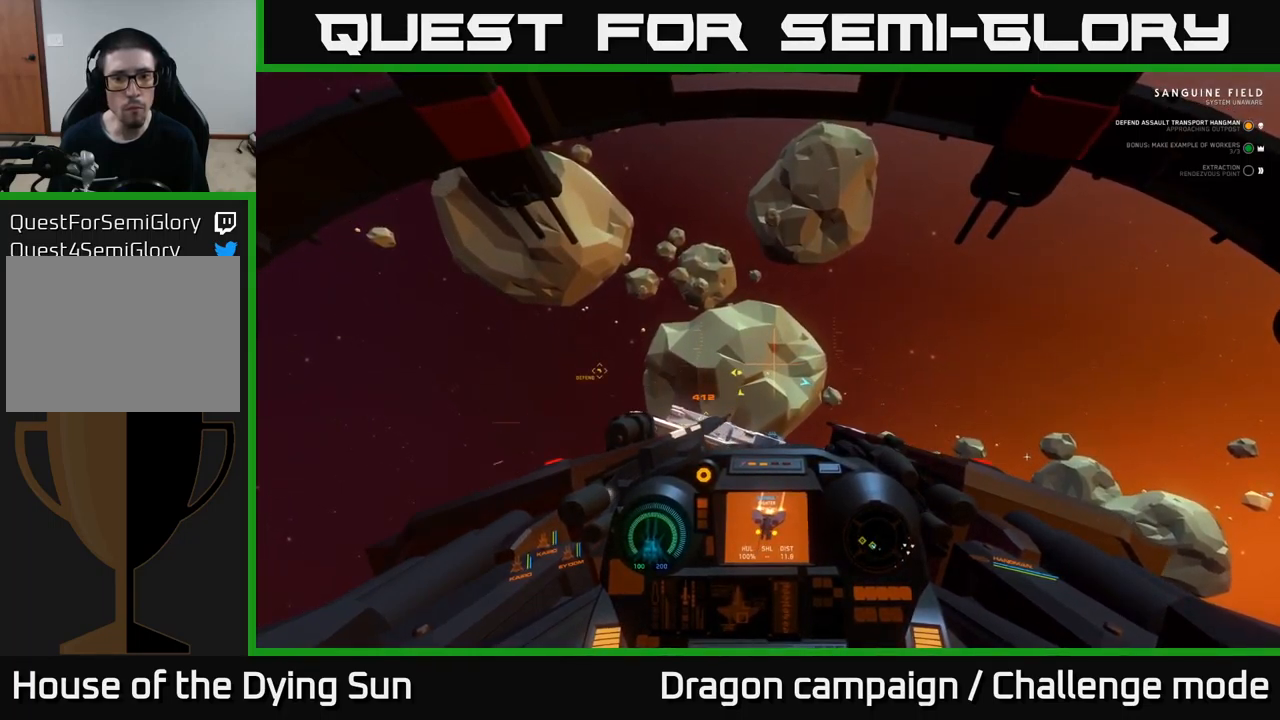
{"buttons": ["L2"], "left_stick": "center", "right_stick": "center", "events": [[17, "right_stick", "left"], [133, "right_stick", "down-left"], [250, "right_stick", "center"]]}
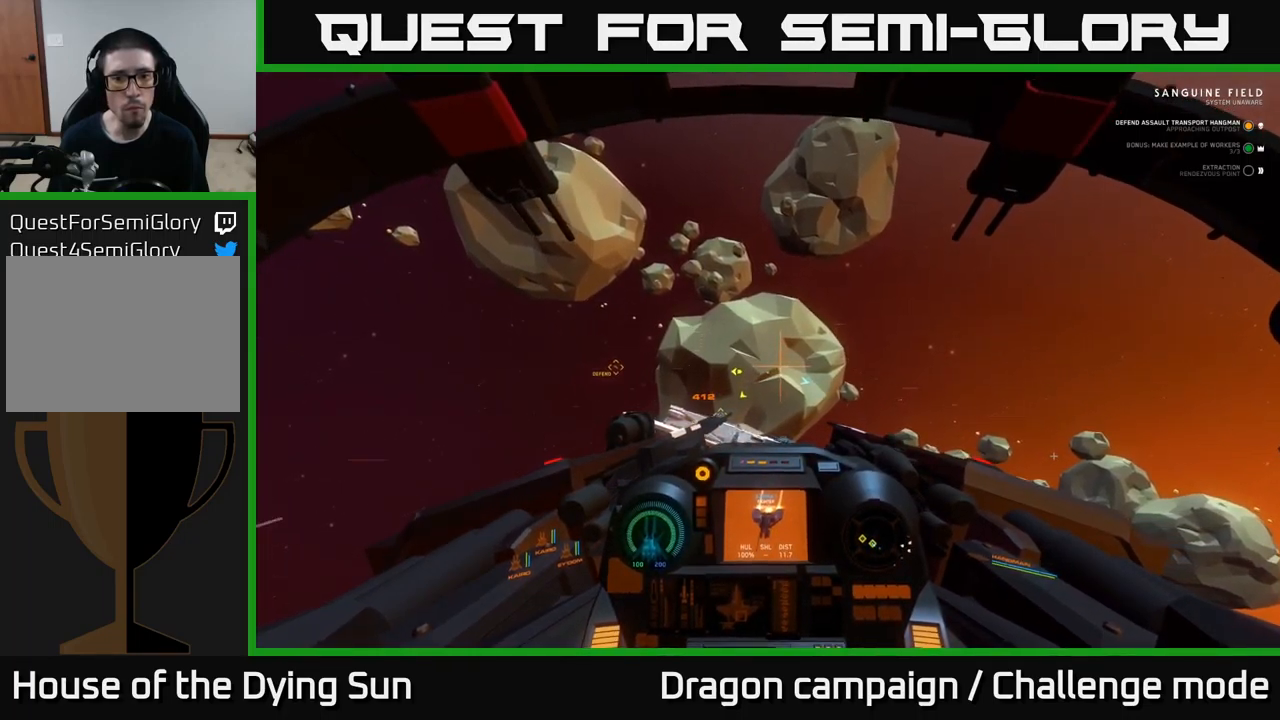
{"buttons": ["L2"], "left_stick": "center", "right_stick": "center", "events": []}
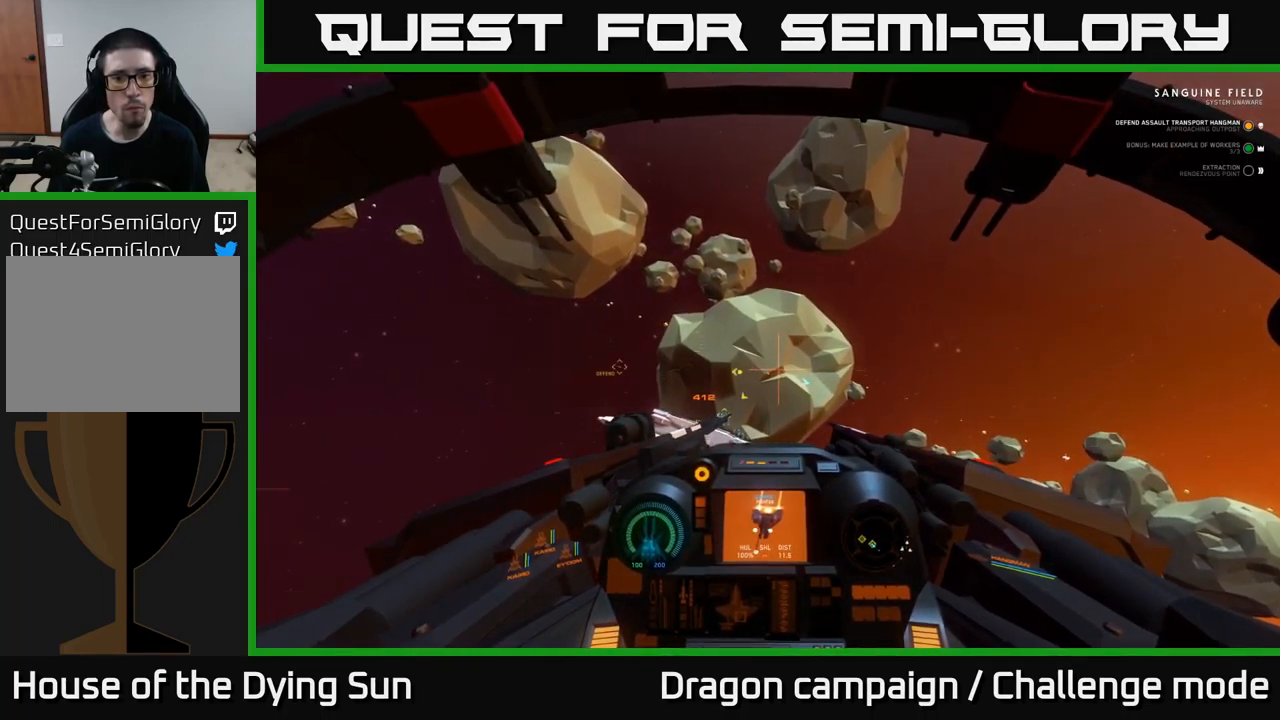
{"buttons": ["L2"], "left_stick": "center", "right_stick": "left", "events": [[50, "right_stick", "down"], [133, "right_stick", "down-left"], [333, "right_stick", "center"], [500, "right_stick", "left"]]}
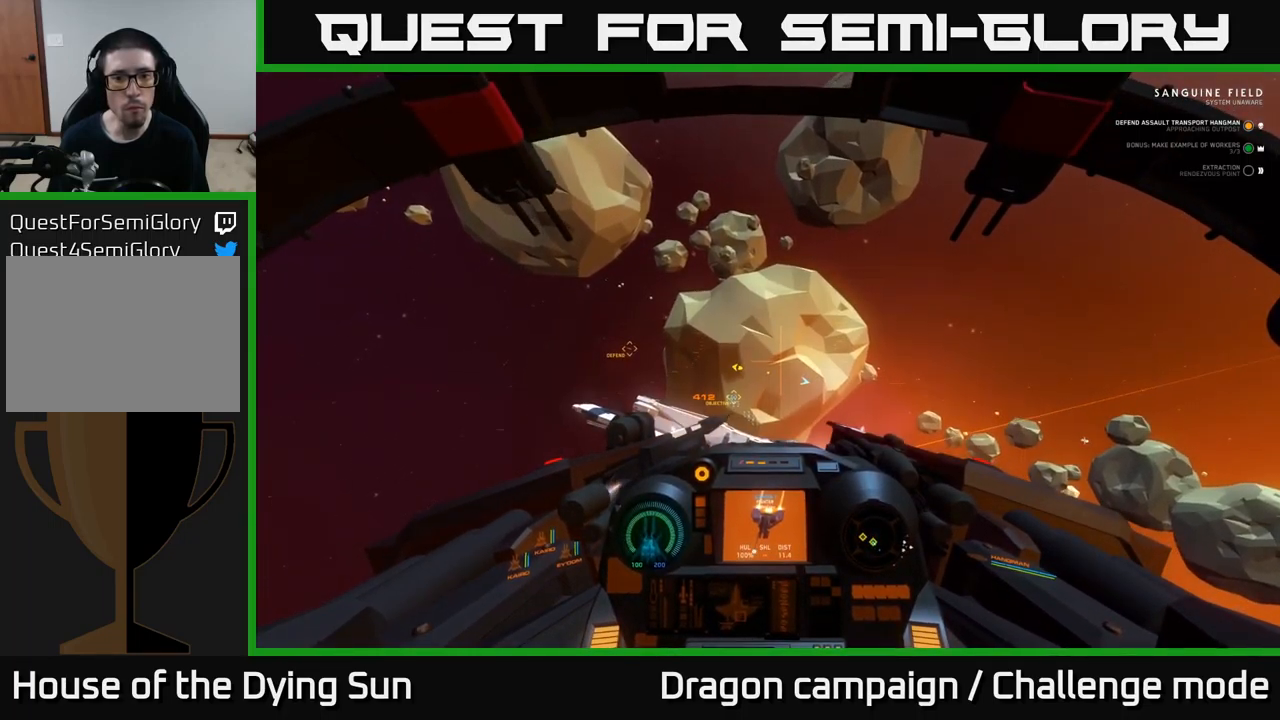
{"buttons": ["L2"], "left_stick": "center", "right_stick": "down", "events": [[217, "right_stick", "center"], [483, "right_stick", "down"]]}
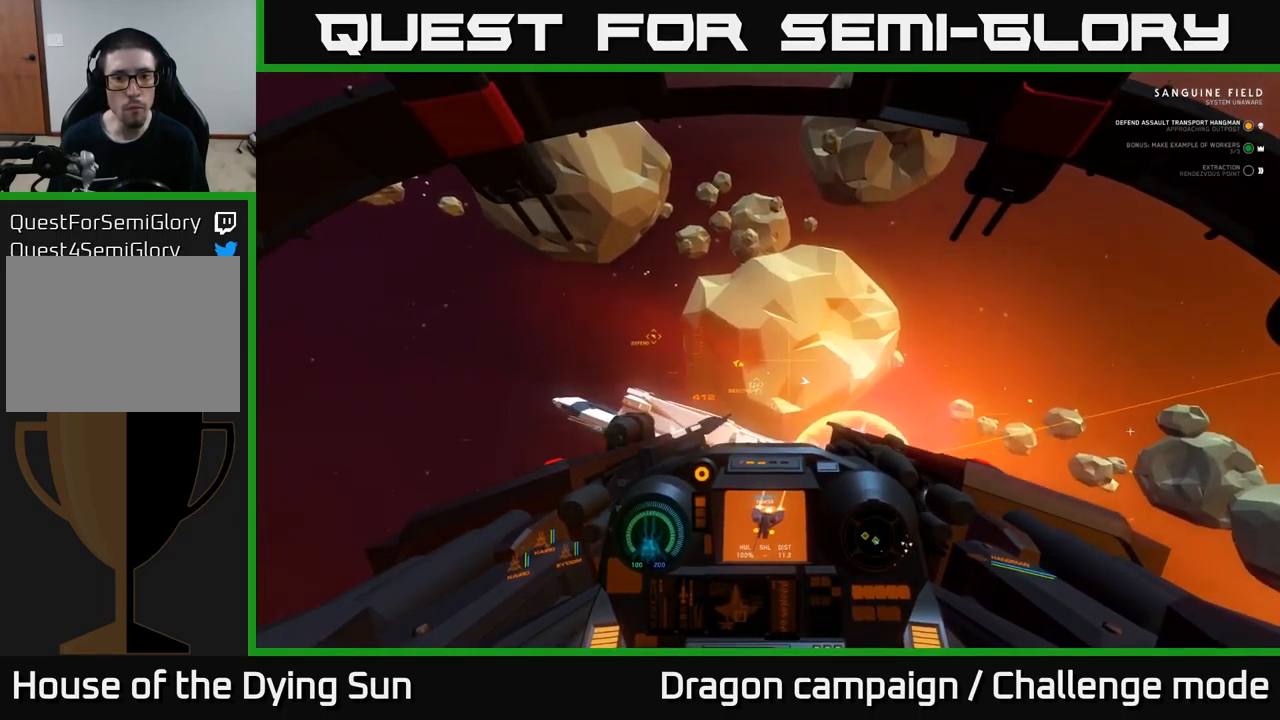
{"buttons": [], "left_stick": "center", "right_stick": "center", "events": [[50, "L2", "up"], [483, "right_stick", "center"]]}
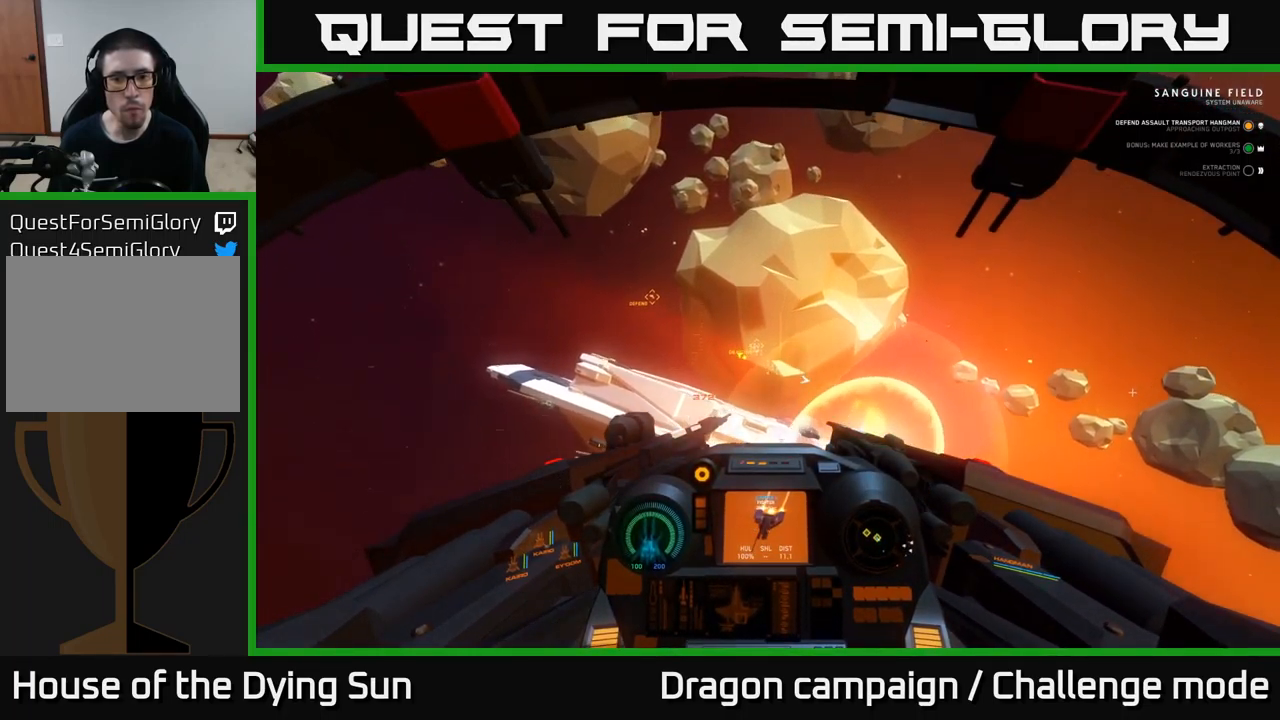
{"buttons": [], "left_stick": "down", "right_stick": "center", "events": [[167, "left_stick", "down"], [233, "right_stick", "down"], [500, "right_stick", "center"]]}
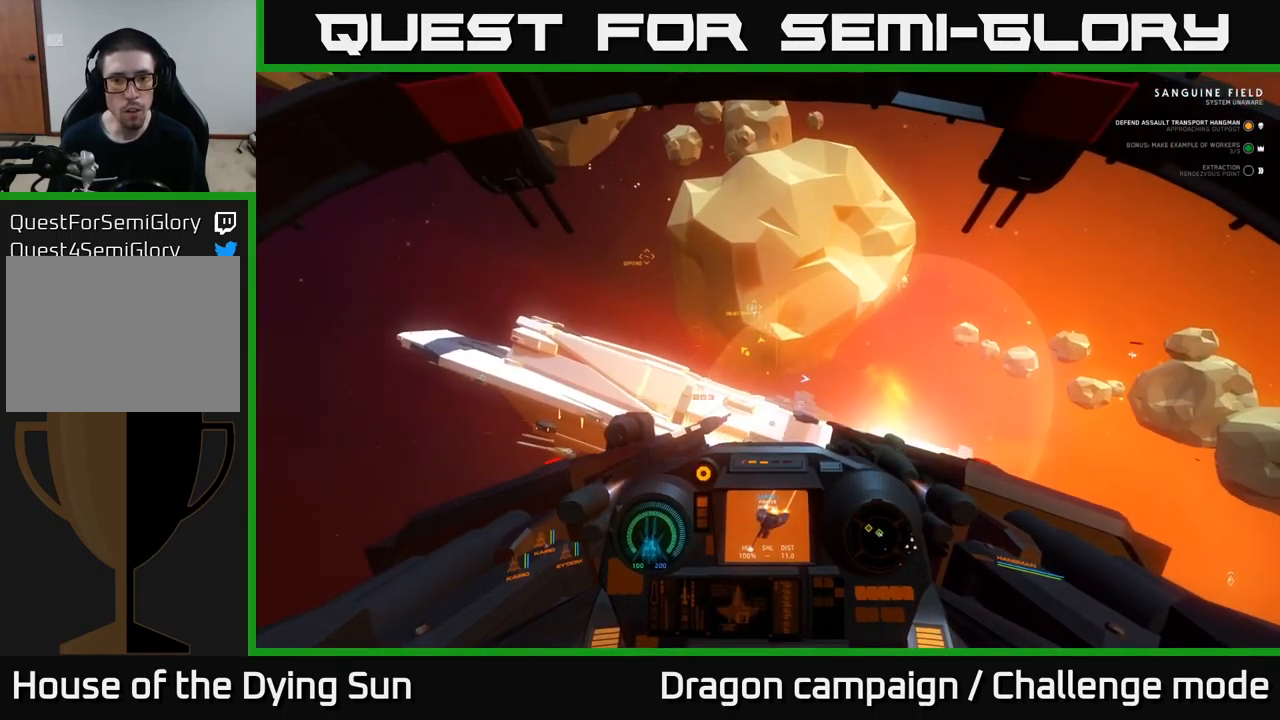
{"buttons": [], "left_stick": "center", "right_stick": "center", "events": [[83, "left_stick", "center"], [183, "right_stick", "down-left"], [283, "left_stick", "down-left"], [333, "right_stick", "center"], [383, "left_stick", "center"]]}
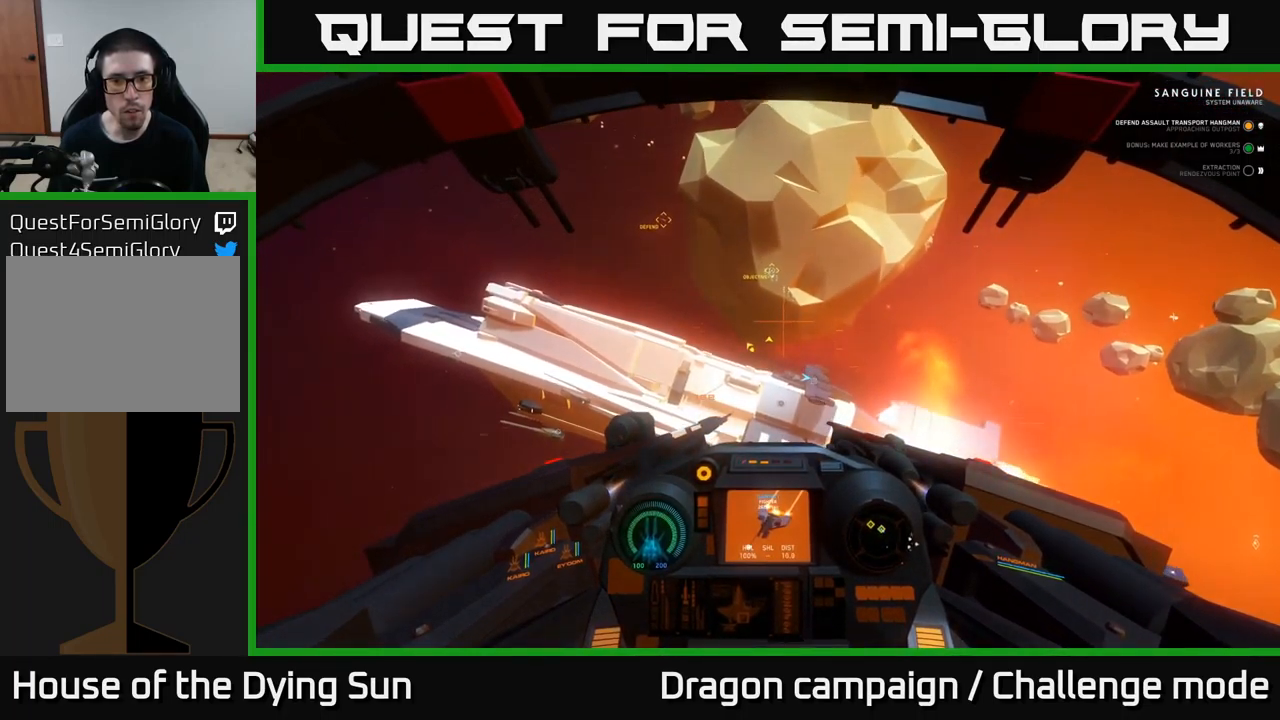
{"buttons": [], "left_stick": "center", "right_stick": "center", "events": [[100, "right_stick", "right"], [167, "right_stick", "down-right"], [267, "L2", "down"], [334, "right_stick", "center"], [434, "L2", "up"]]}
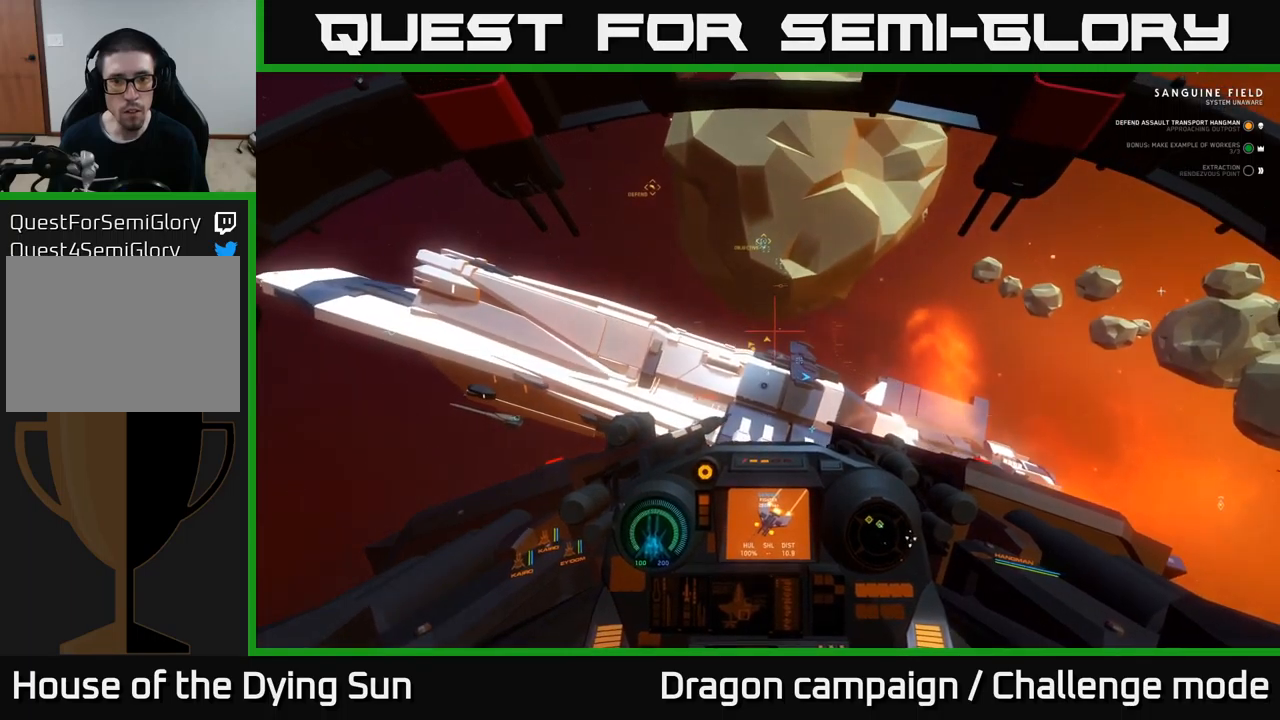
{"buttons": [], "left_stick": "center", "right_stick": "center", "events": [[67, "right_stick", "up-left"], [250, "L2", "down"], [267, "right_stick", "center"], [400, "L2", "up"]]}
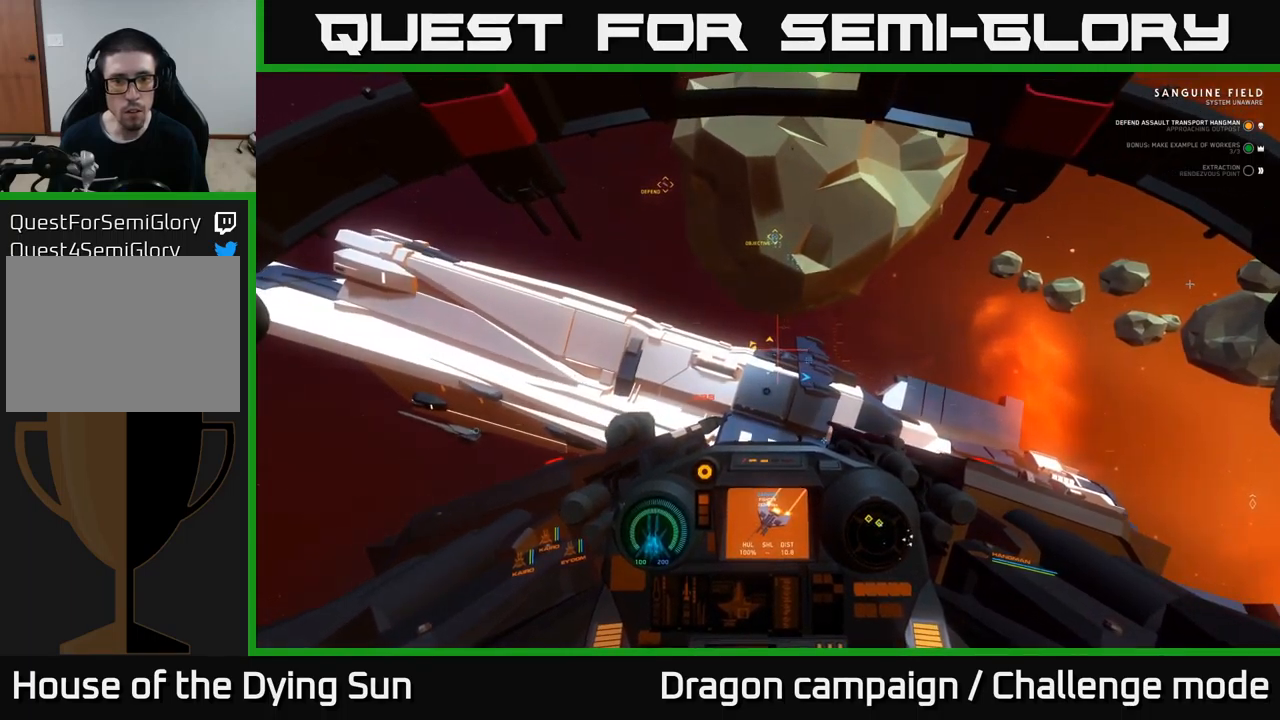
{"buttons": [], "left_stick": "down", "right_stick": "center", "events": [[250, "R2", "down"], [300, "right_stick", "up-right"], [334, "R2", "up"], [334, "left_stick", "down"], [417, "right_stick", "center"]]}
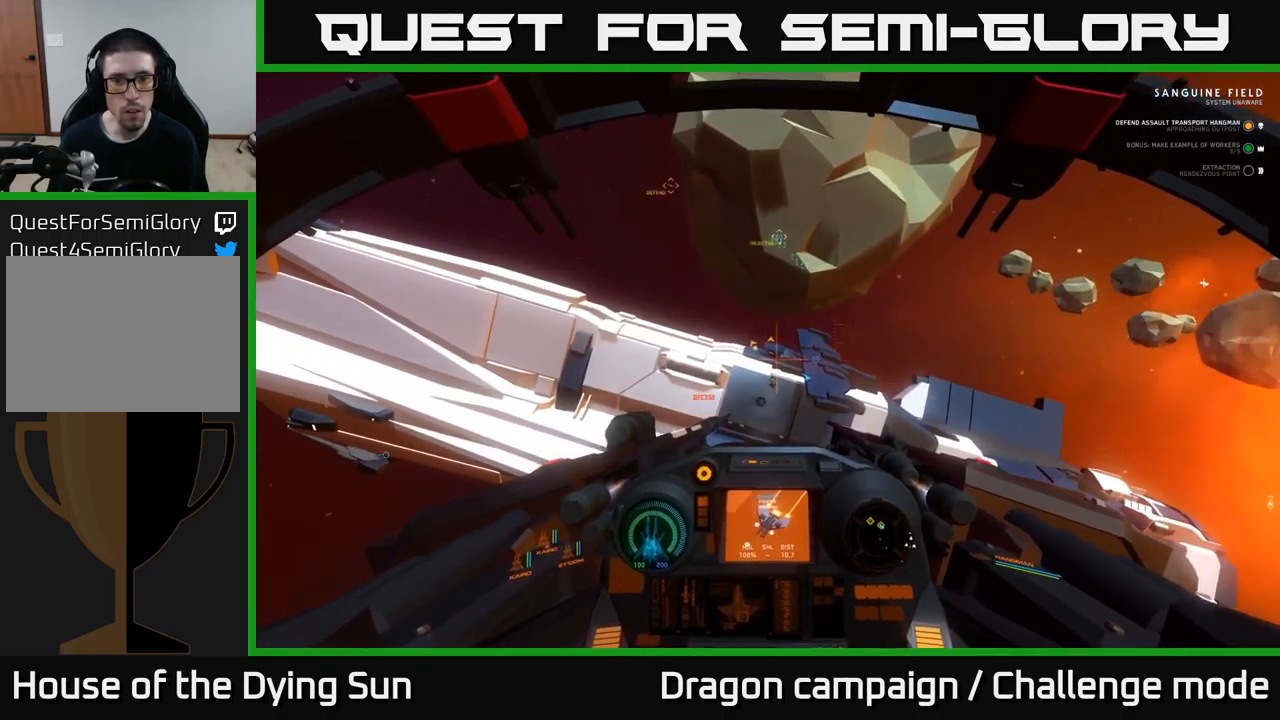
{"buttons": [], "left_stick": "down", "right_stick": "center", "events": [[34, "left_stick", "center"], [50, "right_stick", "right"], [167, "left_stick", "down"], [250, "right_stick", "center"], [367, "left_stick", "center"], [467, "left_stick", "down"]]}
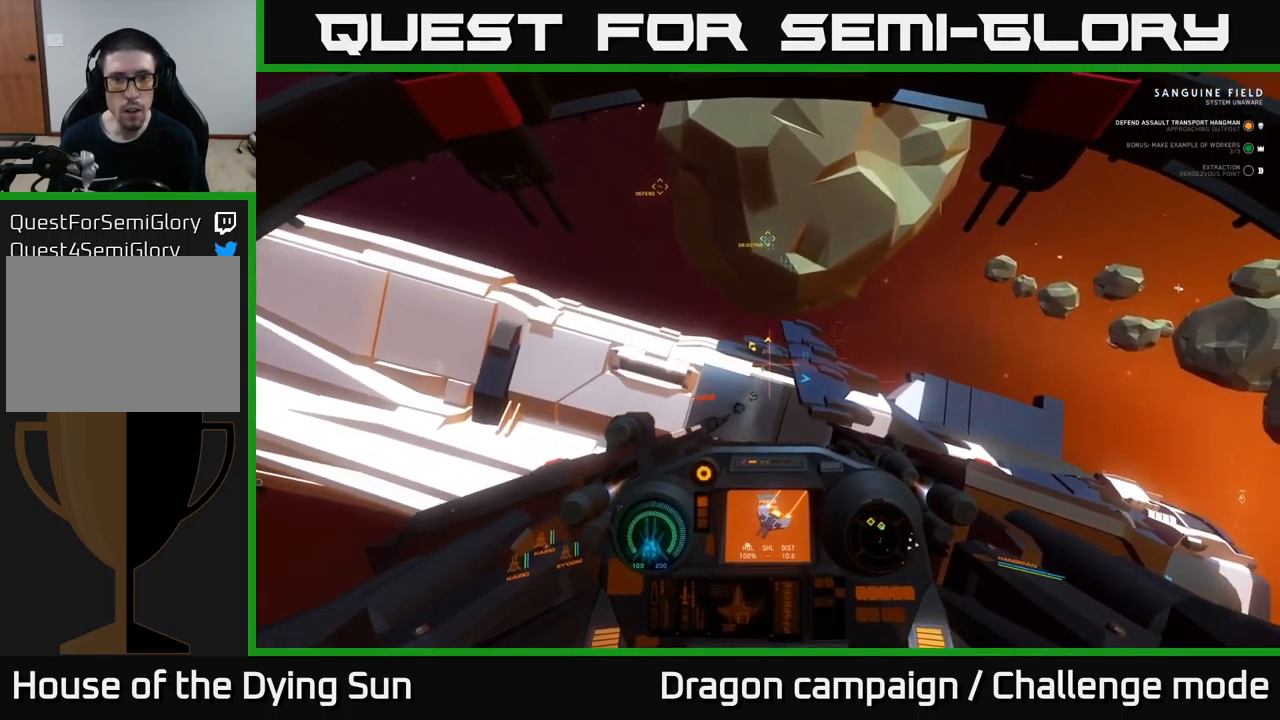
{"buttons": [], "left_stick": "center", "right_stick": "center", "events": [[34, "right_stick", "up-right"], [167, "right_stick", "center"], [217, "left_stick", "center"], [267, "left_stick", "down"], [450, "left_stick", "center"]]}
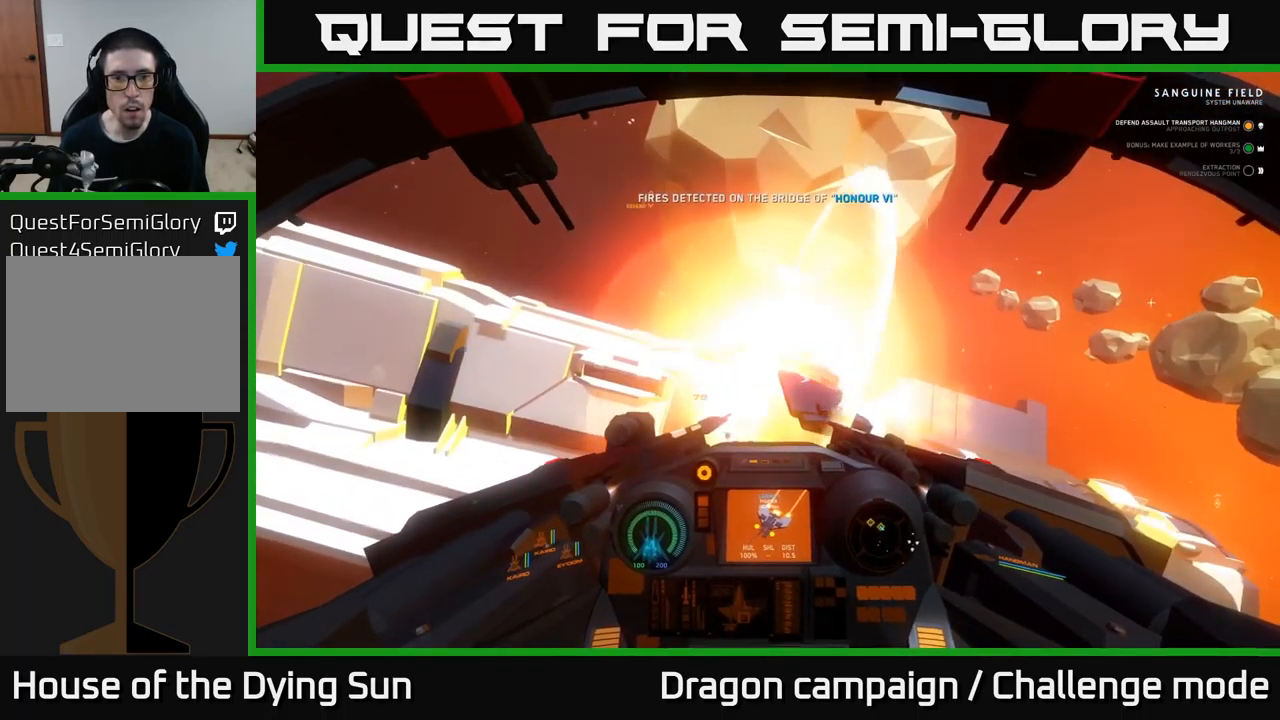
{"buttons": [], "left_stick": "center", "right_stick": "up", "events": [[100, "right_stick", "down-left"], [167, "left_stick", "down-left"], [217, "right_stick", "left"], [334, "right_stick", "up"], [384, "left_stick", "center"]]}
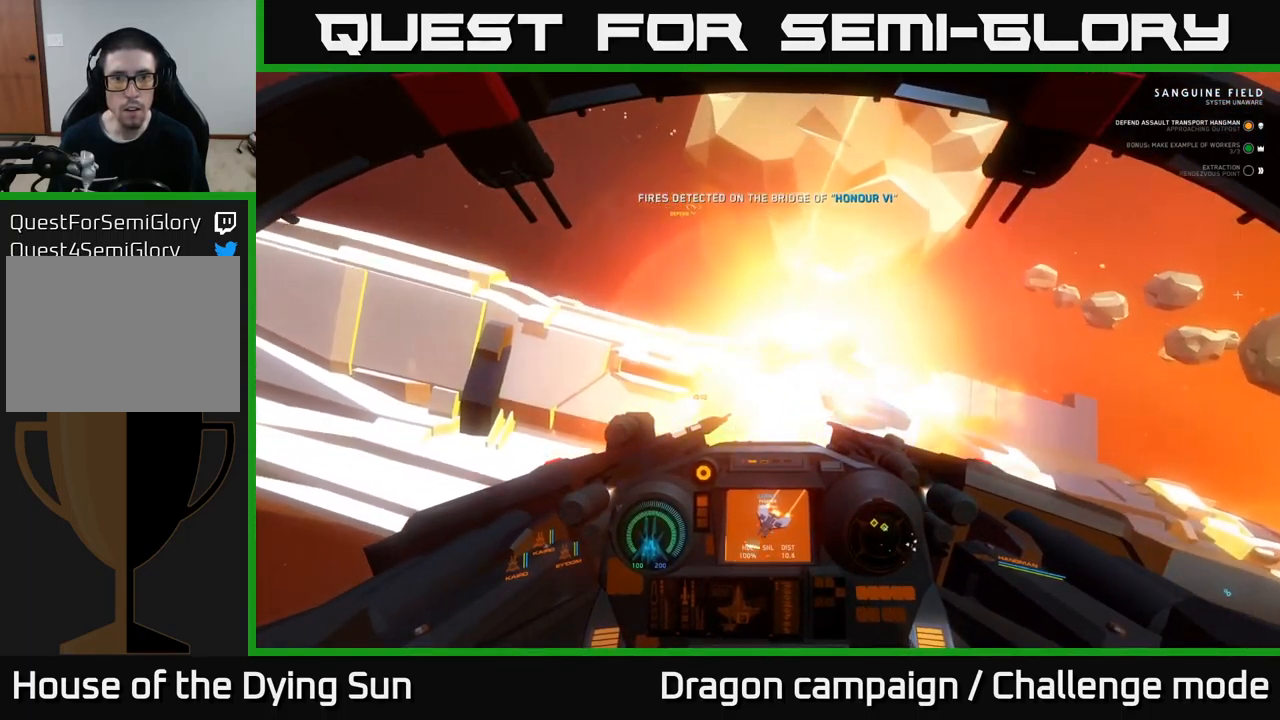
{"buttons": [], "left_stick": "center", "right_stick": "center", "events": [[34, "right_stick", "center"], [100, "L2", "down"], [484, "L2", "up"]]}
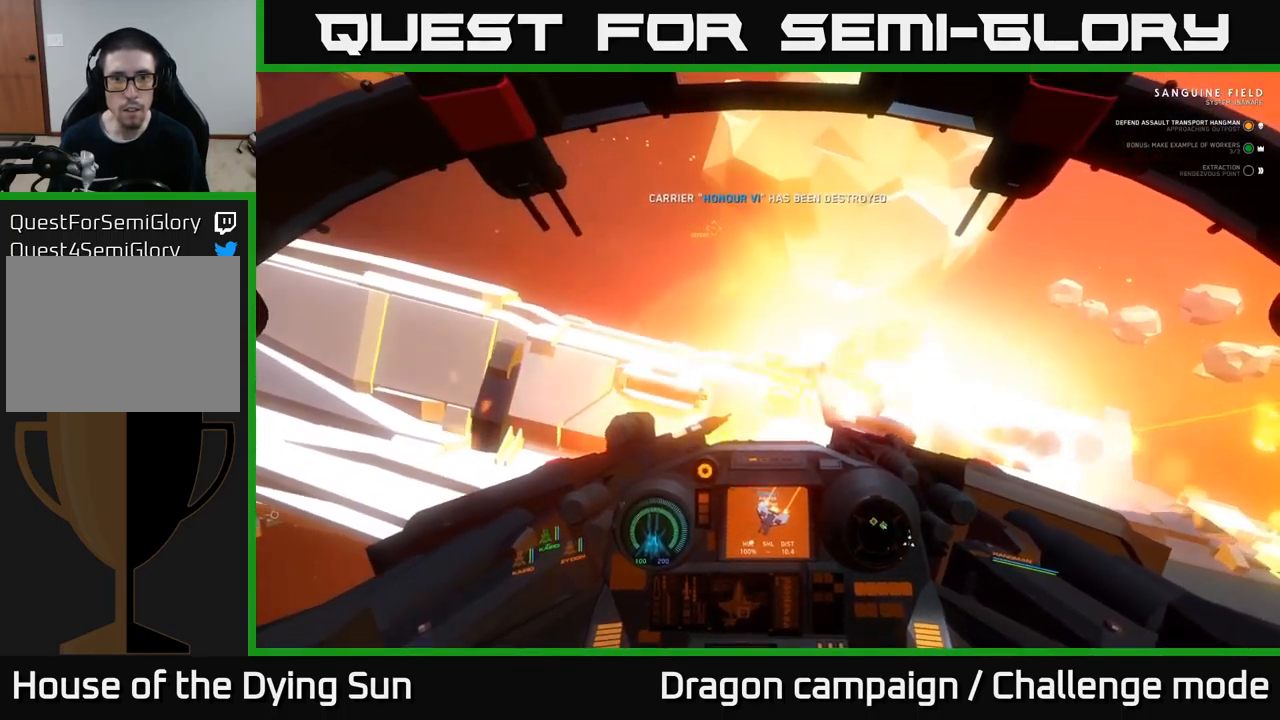
{"buttons": [], "left_stick": "down-left", "right_stick": "down", "events": [[100, "Y", "down"], [200, "Y", "up"], [417, "left_stick", "down-left"], [434, "right_stick", "down"]]}
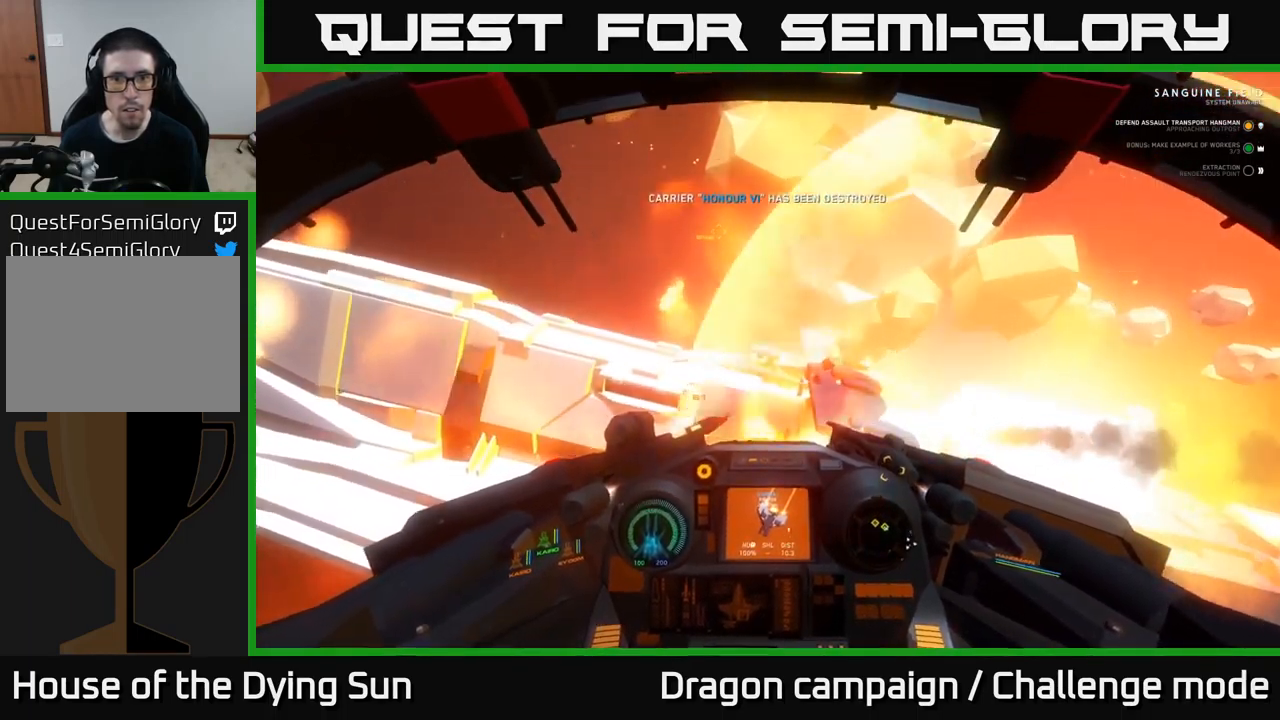
{"buttons": [], "left_stick": "center", "right_stick": "right", "events": [[34, "right_stick", "center"], [84, "left_stick", "center"], [84, "right_stick", "up-right"], [484, "right_stick", "right"]]}
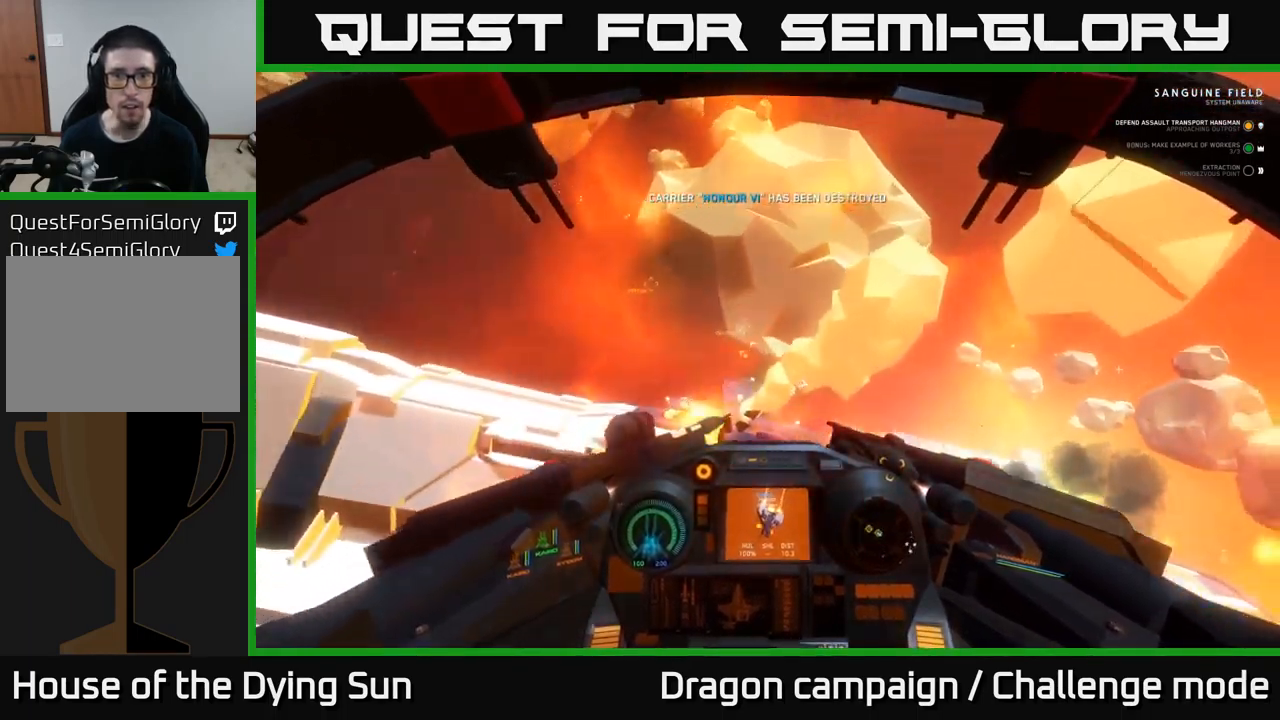
{"buttons": ["L2"], "left_stick": "center", "right_stick": "center", "events": [[134, "L2", "down"], [500, "right_stick", "center"]]}
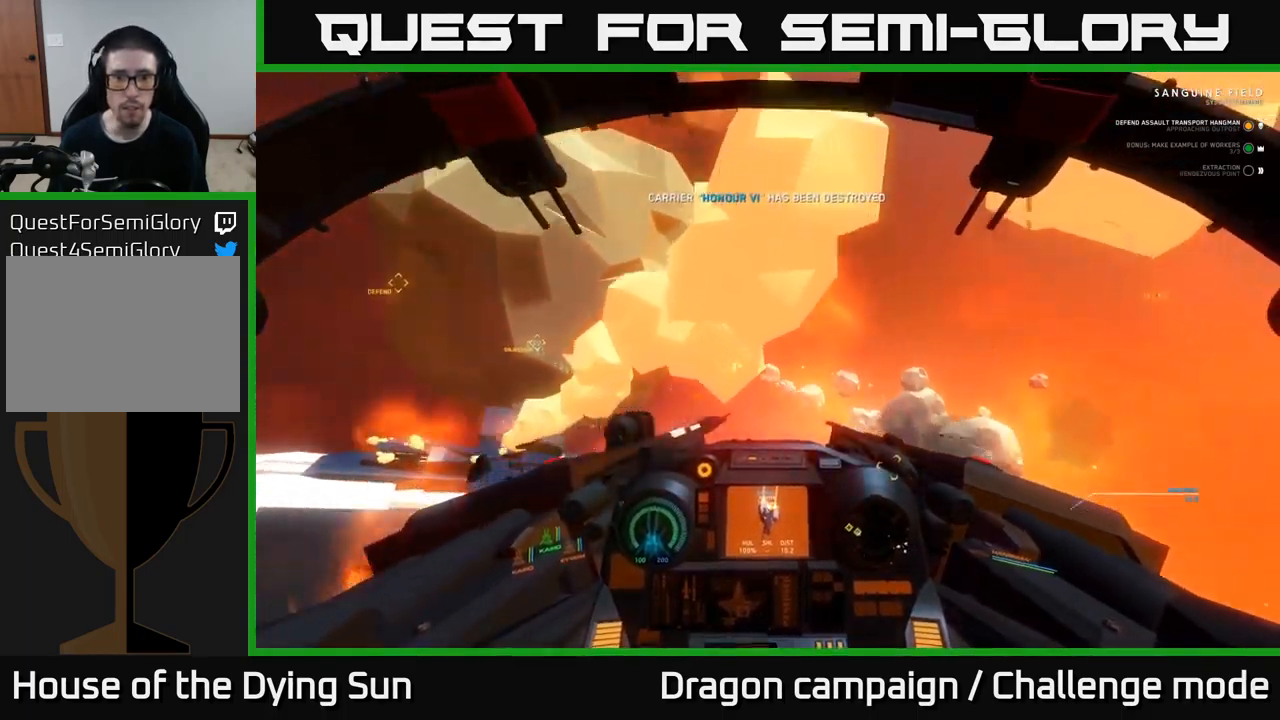
{"buttons": ["L2"], "left_stick": "center", "right_stick": "down-right", "events": [[401, "right_stick", "down"], [451, "right_stick", "down-right"]]}
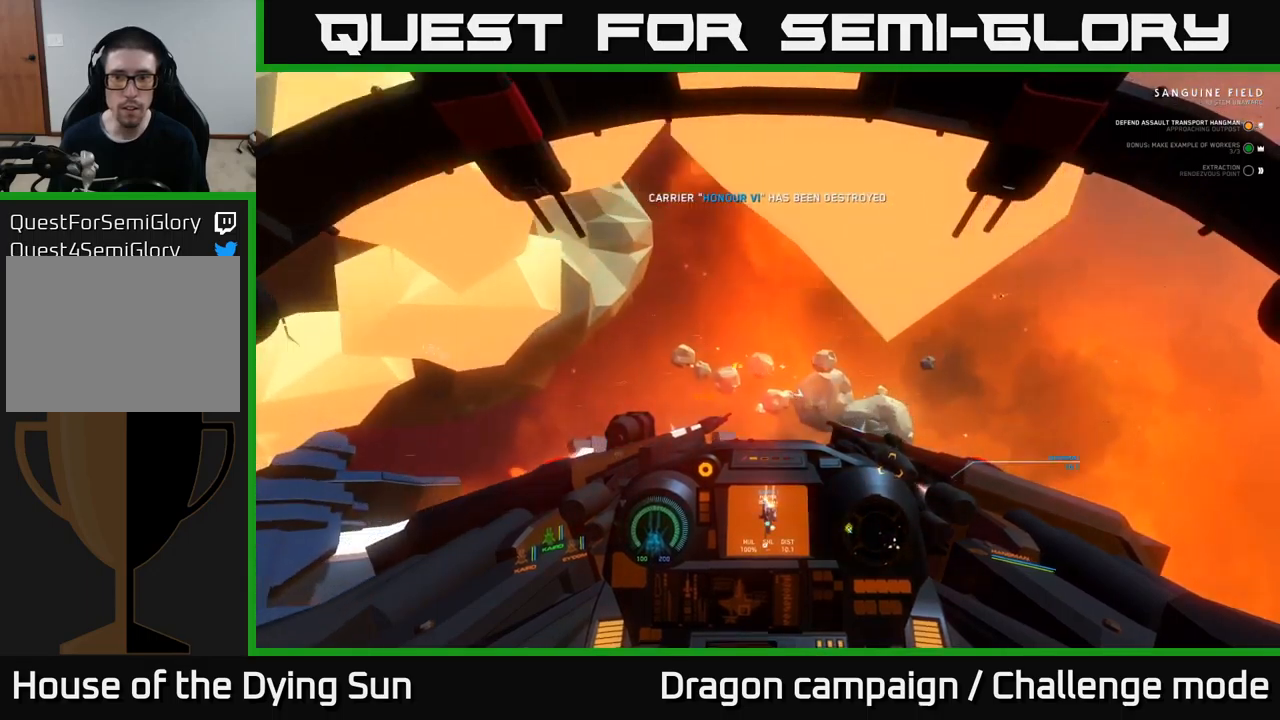
{"buttons": ["L2"], "left_stick": "center", "right_stick": "right", "events": [[383, "right_stick", "right"]]}
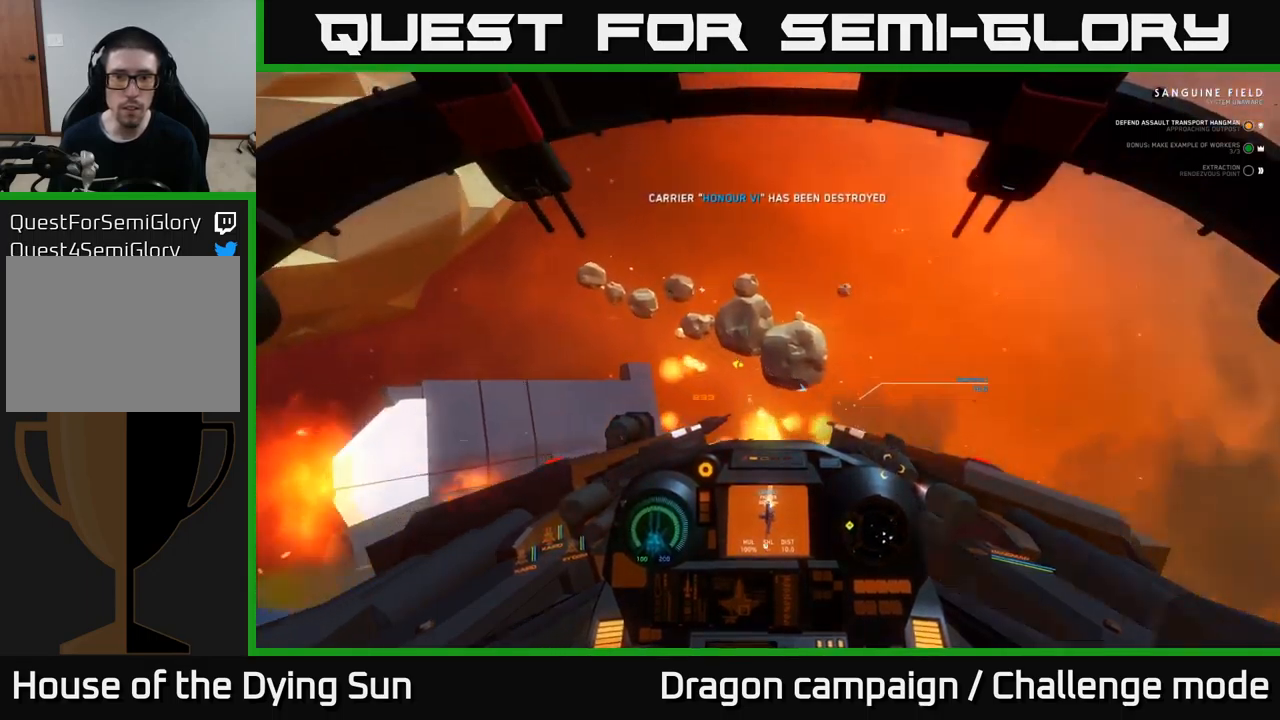
{"buttons": ["L2"], "left_stick": "center", "right_stick": "center", "events": [[133, "R1", "down"], [217, "right_stick", "center"], [250, "R1", "up"], [350, "right_stick", "up-right"], [483, "right_stick", "center"]]}
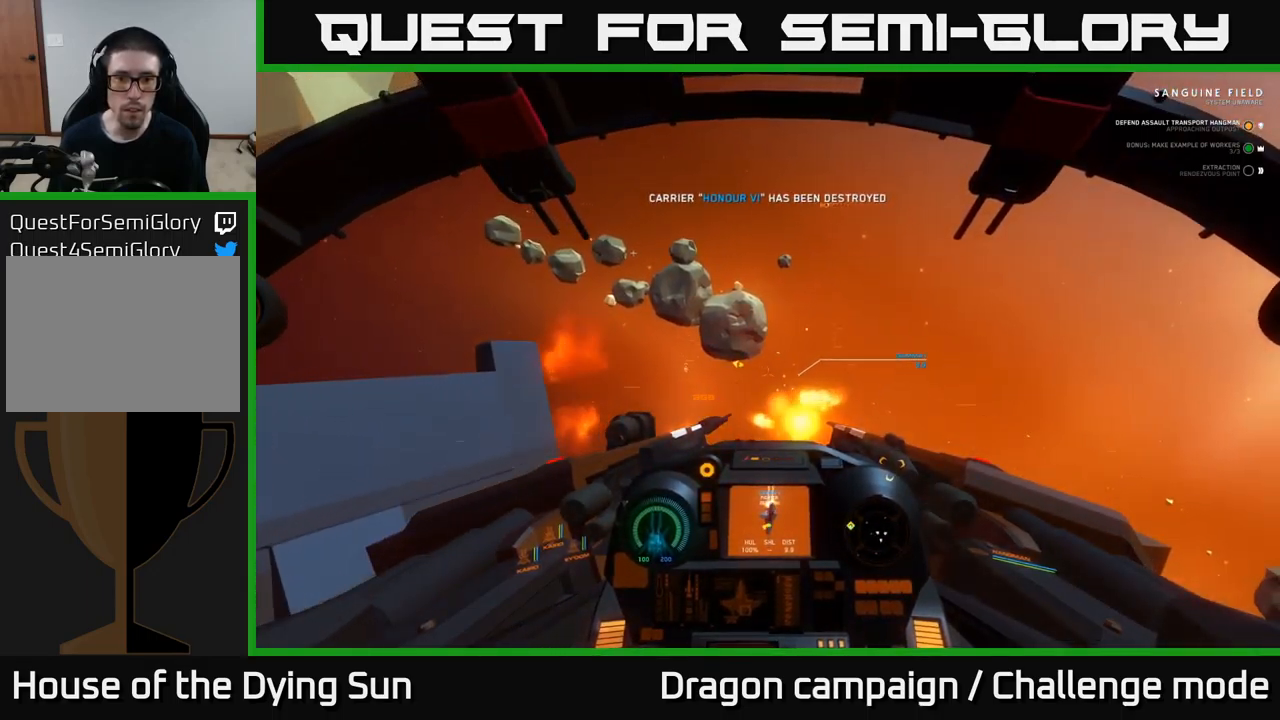
{"buttons": ["L2"], "left_stick": "center", "right_stick": "down-right", "events": [[183, "right_stick", "down-left"], [300, "right_stick", "center"], [450, "right_stick", "down-right"]]}
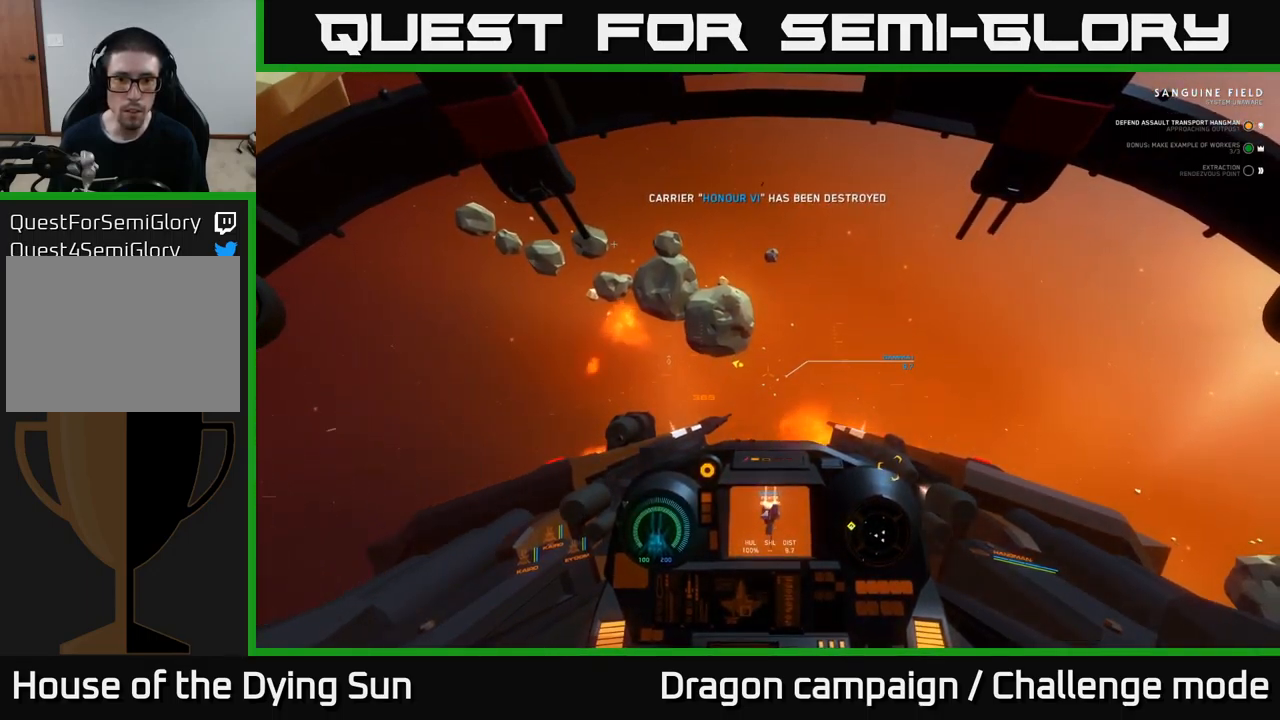
{"buttons": ["L2"], "left_stick": "center", "right_stick": "center", "events": [[100, "right_stick", "center"], [267, "right_stick", "down"], [383, "right_stick", "center"]]}
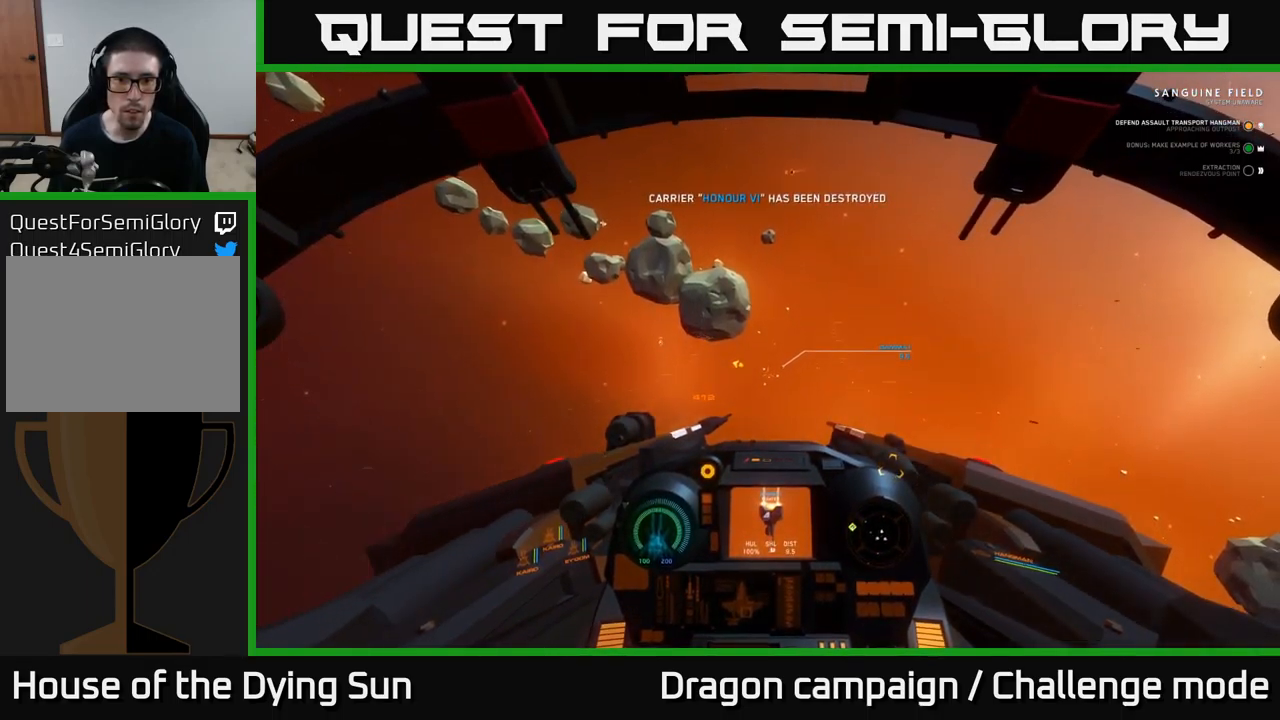
{"buttons": ["L2"], "left_stick": "center", "right_stick": "center", "events": [[300, "right_stick", "down-right"], [400, "right_stick", "center"]]}